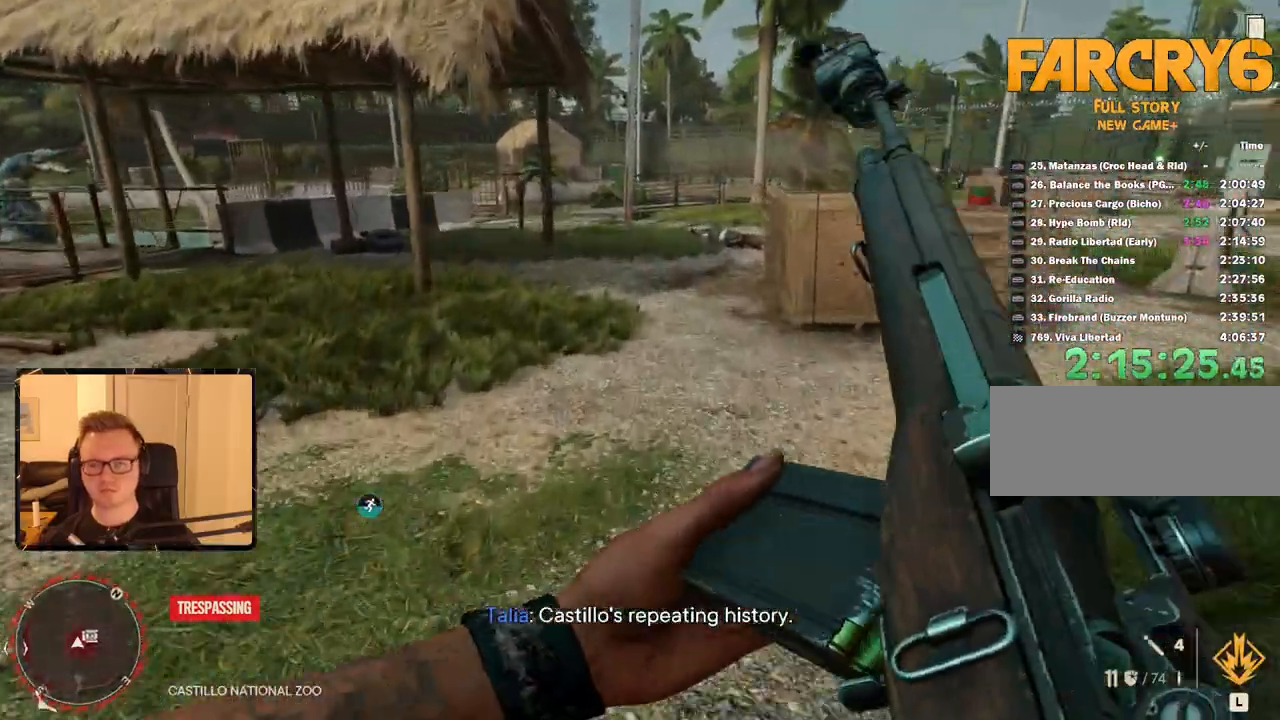
Gameplay with keyboard and mouse; each line is a JSON object with the keys and mouse buttons held at the frame after it. "events" lists presses ("down") and releases ("up") of "1", "2", "3", "4", "5", "6", "7", "8", "9", "a", "alt", "b", "c", "caps_lock", "ctrl", "d", "e", "escape", "f", "g", "h", "m", "n", "q", "r", "return", "s", "shift", "space", "t", "tab", "v", "w", "x", "y", "z", "mouse_left", "mouse_right", "mouse_mb4", "mouse_mb5", "mouse_wheel_up" and "mouse_wheel_down" between this image and that frame as [ms after this image, input, new state], when the widget could be followed in between. "mouse_left", "mouse_right", "mouse_mb4", "mouse_mb5", "mouse_wheel_up", "mouse_wheel_down" = the "left", "right", "mb4", "mb5", "wheel_up", "wheel_down" buttons of the "mouse" list. No other keys are recorded. Mouse movement is not recorded.
{"keys": ["shift", "w"], "mouse": [], "events": [[217, "mouse_mb5", "down"], [367, "mouse_mb5", "up"]]}
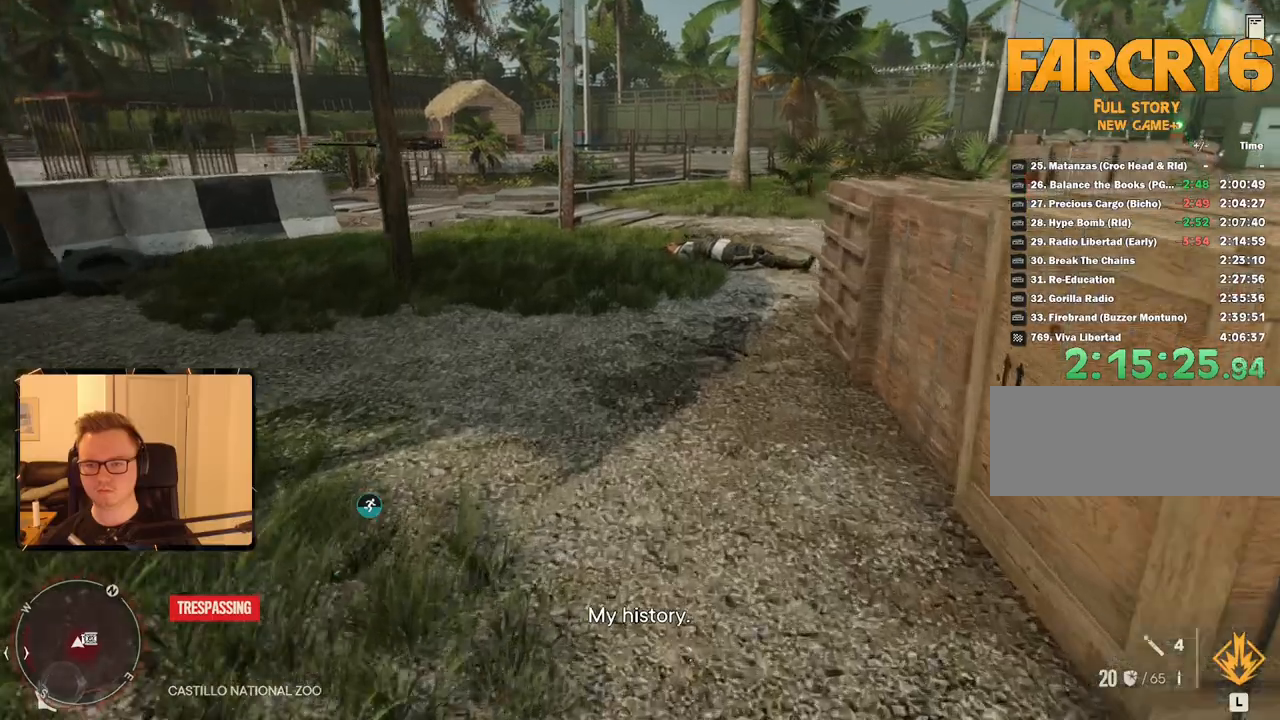
{"keys": ["shift", "w"], "mouse": [], "events": []}
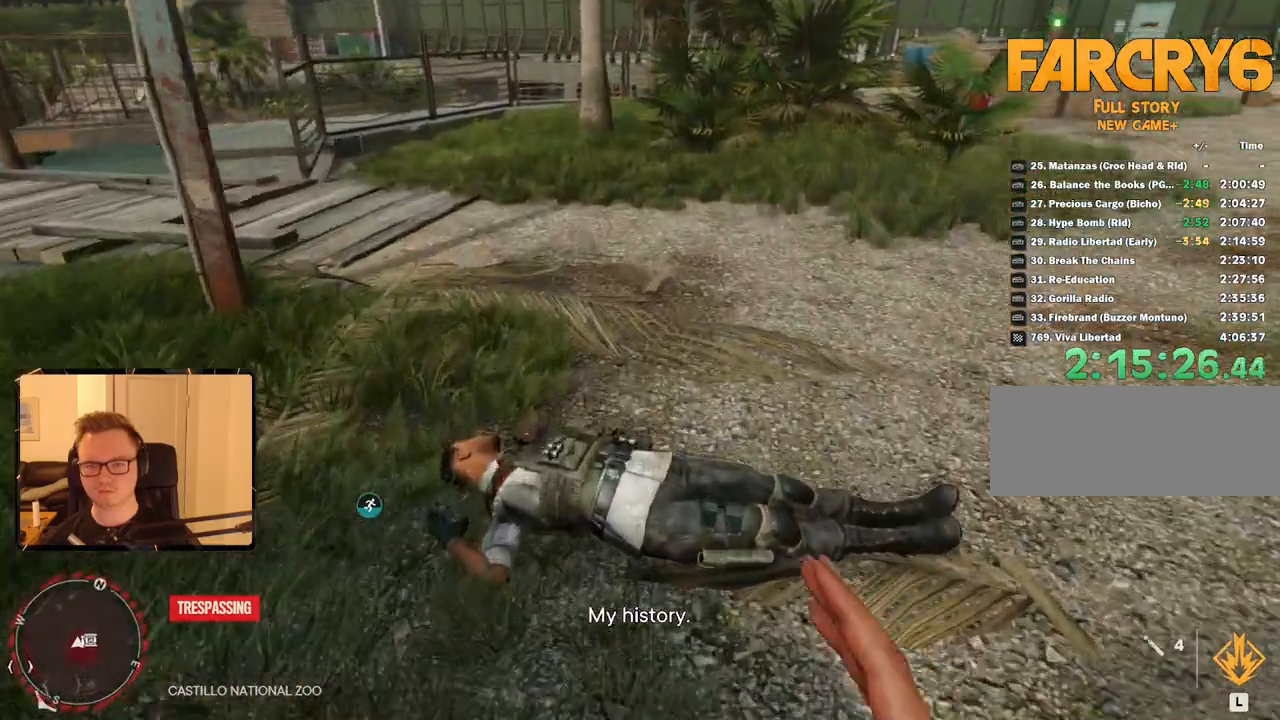
{"keys": ["shift", "w"], "mouse": [], "events": []}
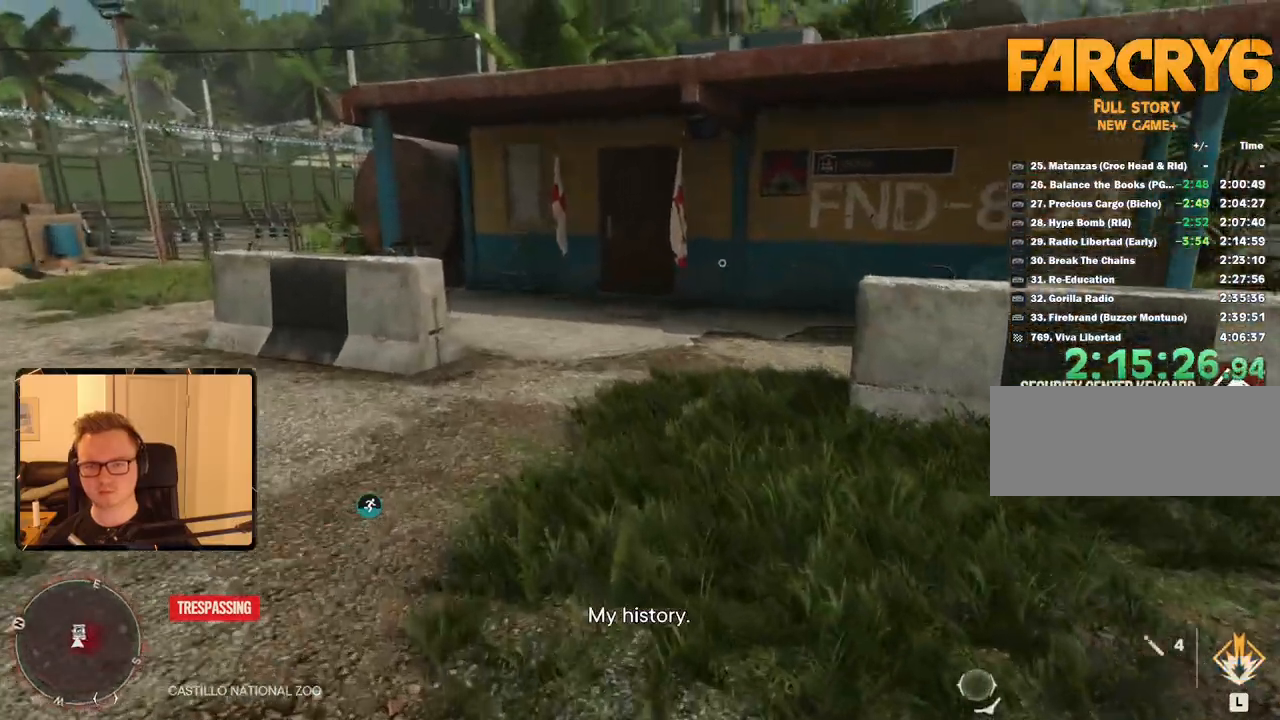
{"keys": ["e", "shift", "w"], "mouse": [], "events": [[333, "e", "down"], [417, "e", "up"], [500, "e", "down"]]}
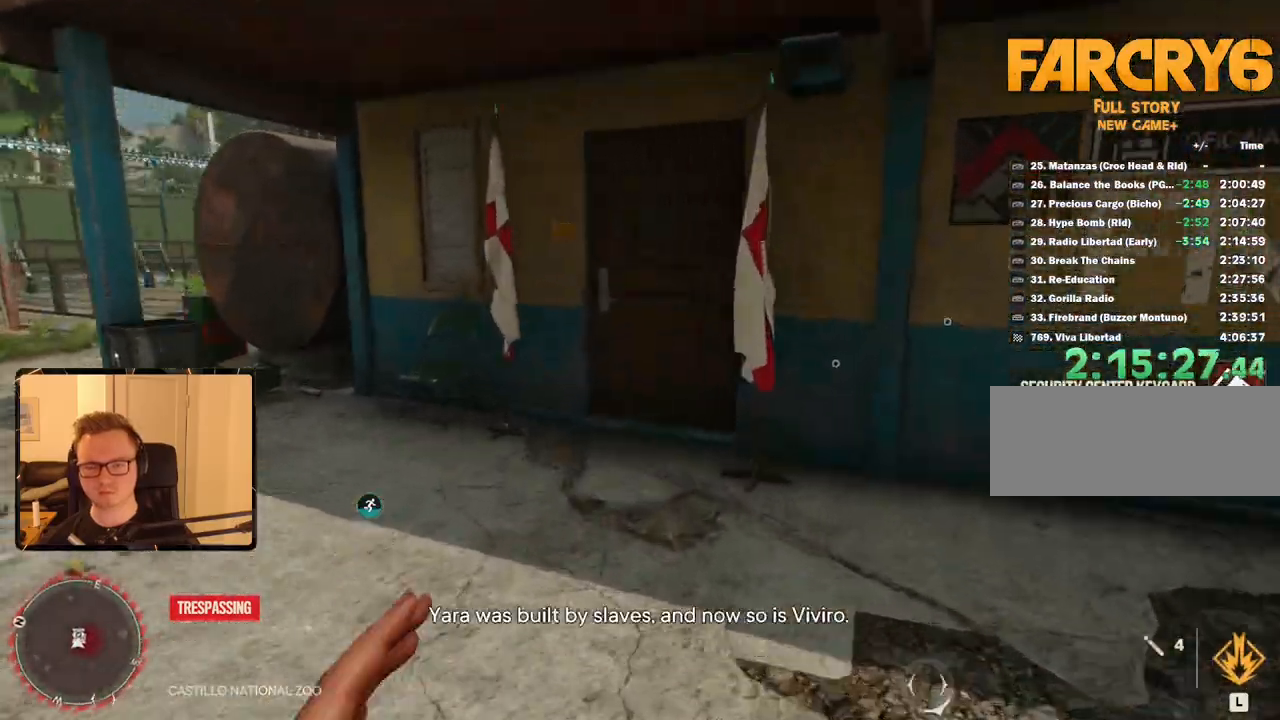
{"keys": ["a", "e", "w"], "mouse": [], "events": [[67, "e", "up"], [150, "e", "down"], [250, "e", "up"], [283, "e", "down"], [383, "e", "up"], [433, "e", "down"], [433, "shift", "up"], [483, "a", "down"]]}
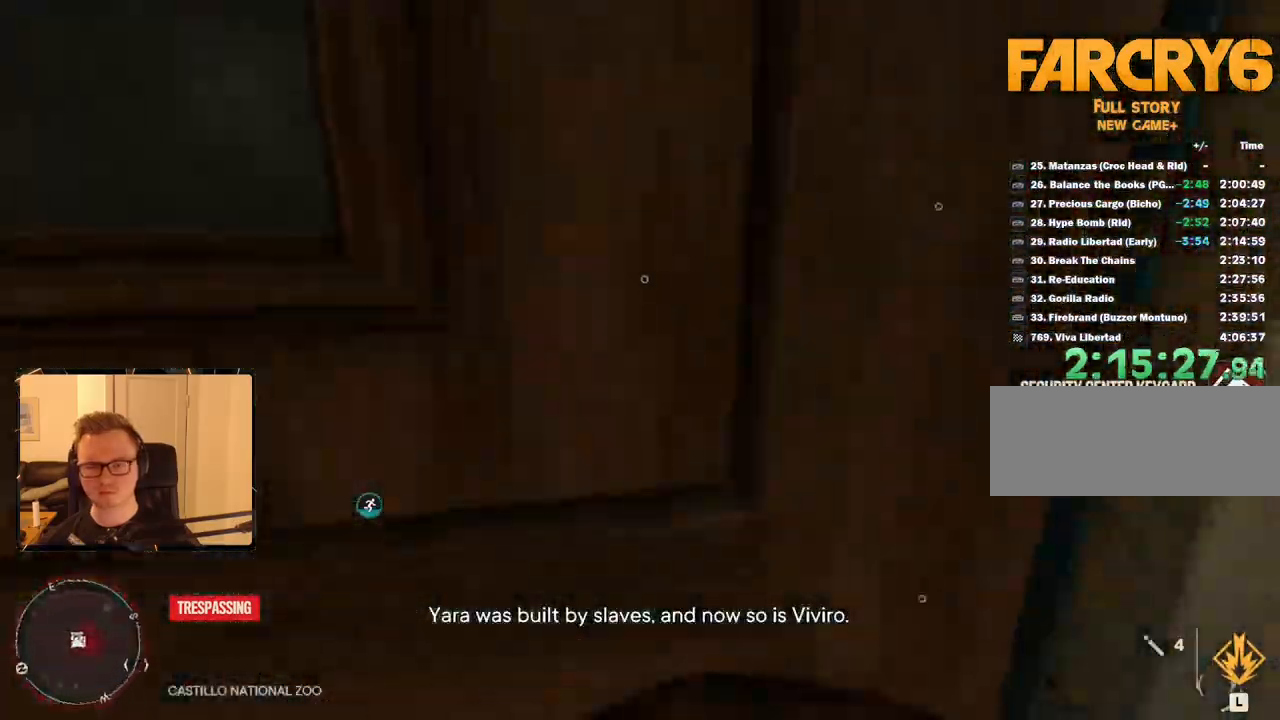
{"keys": ["a", "w"], "mouse": [], "events": [[33, "e", "up"]]}
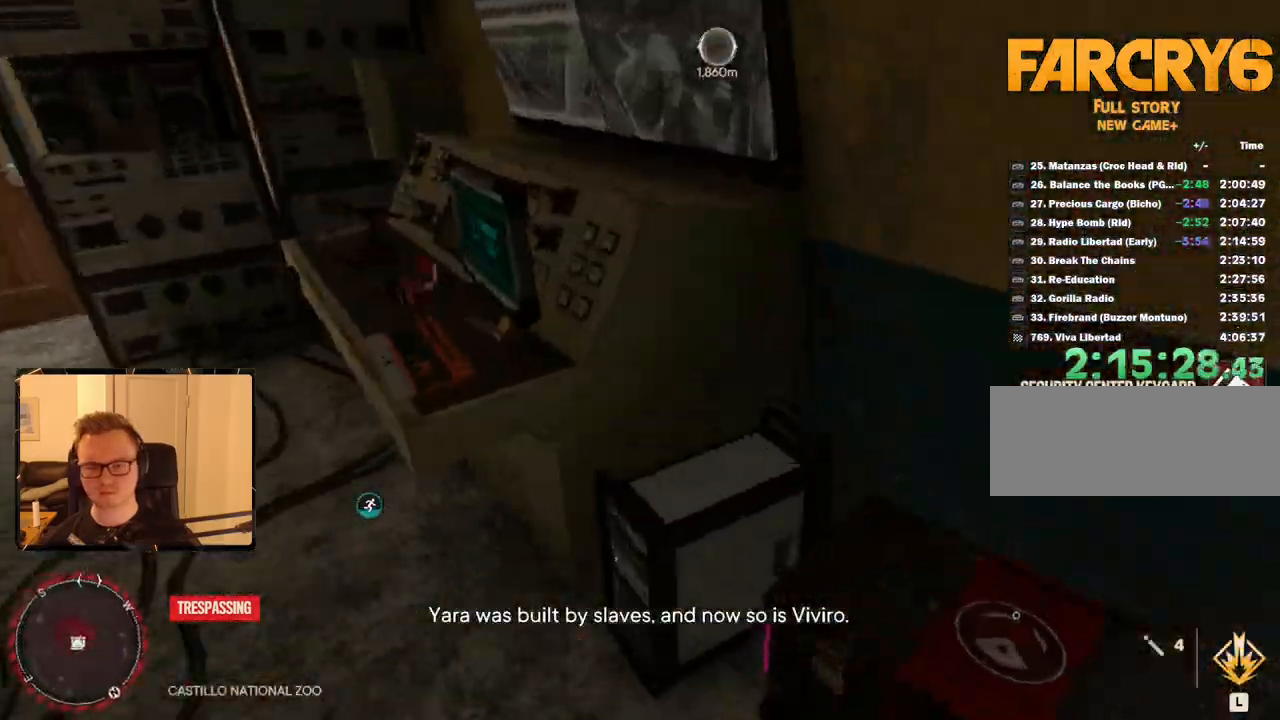
{"keys": [], "mouse": [], "events": [[217, "w", "up"], [267, "a", "up"]]}
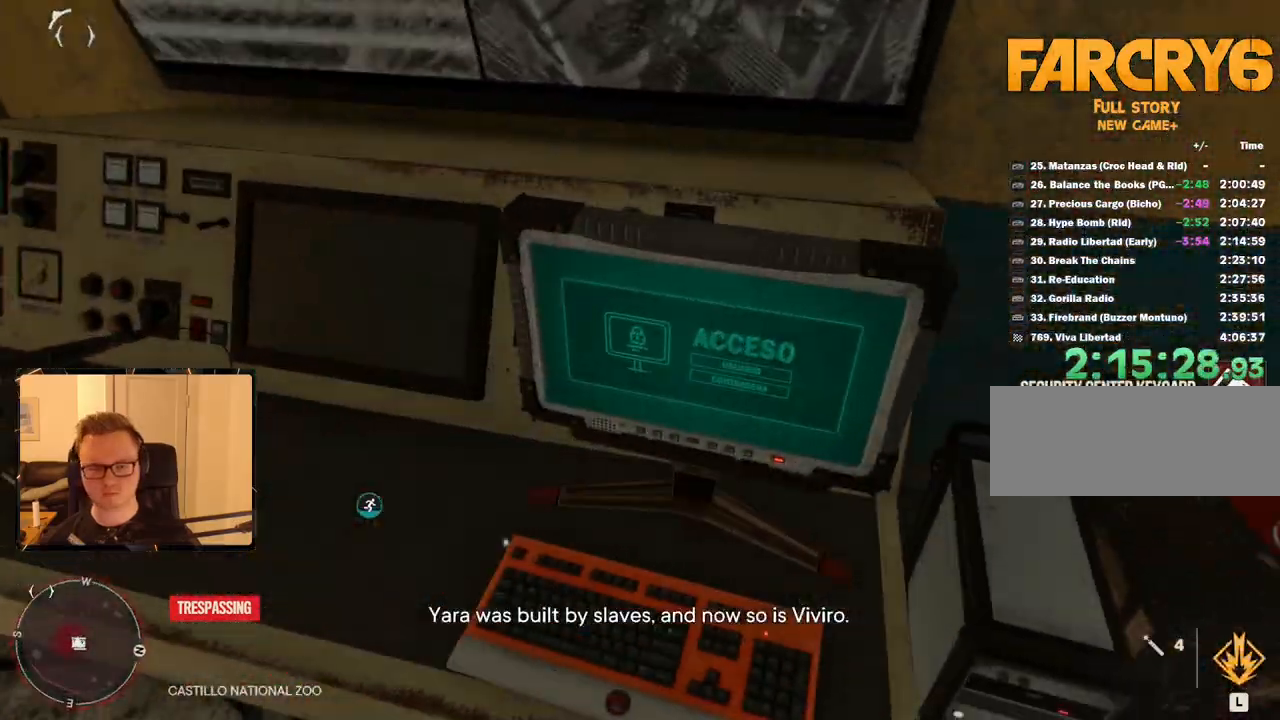
{"keys": [], "mouse": [], "events": [[200, "w", "down"], [283, "w", "up"], [383, "a", "down"], [467, "a", "up"]]}
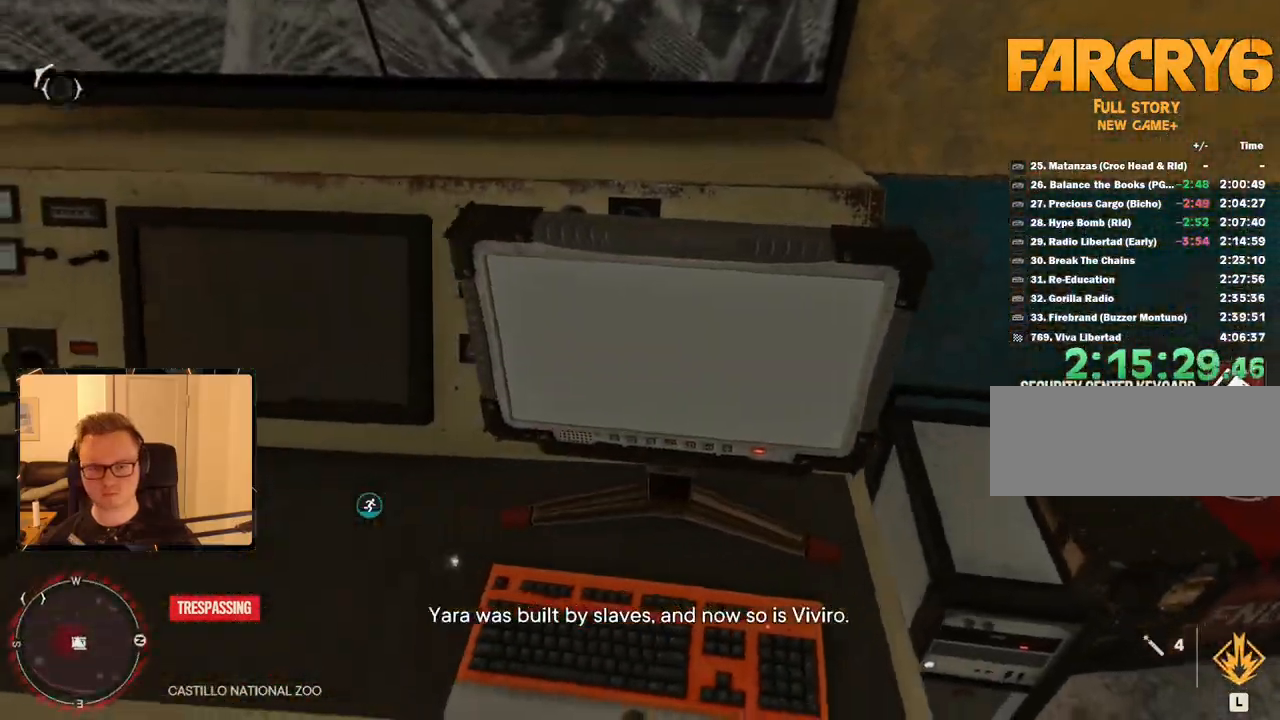
{"keys": [], "mouse": [], "events": [[67, "e", "down"], [300, "e", "up"], [350, "e", "down"], [433, "e", "up"]]}
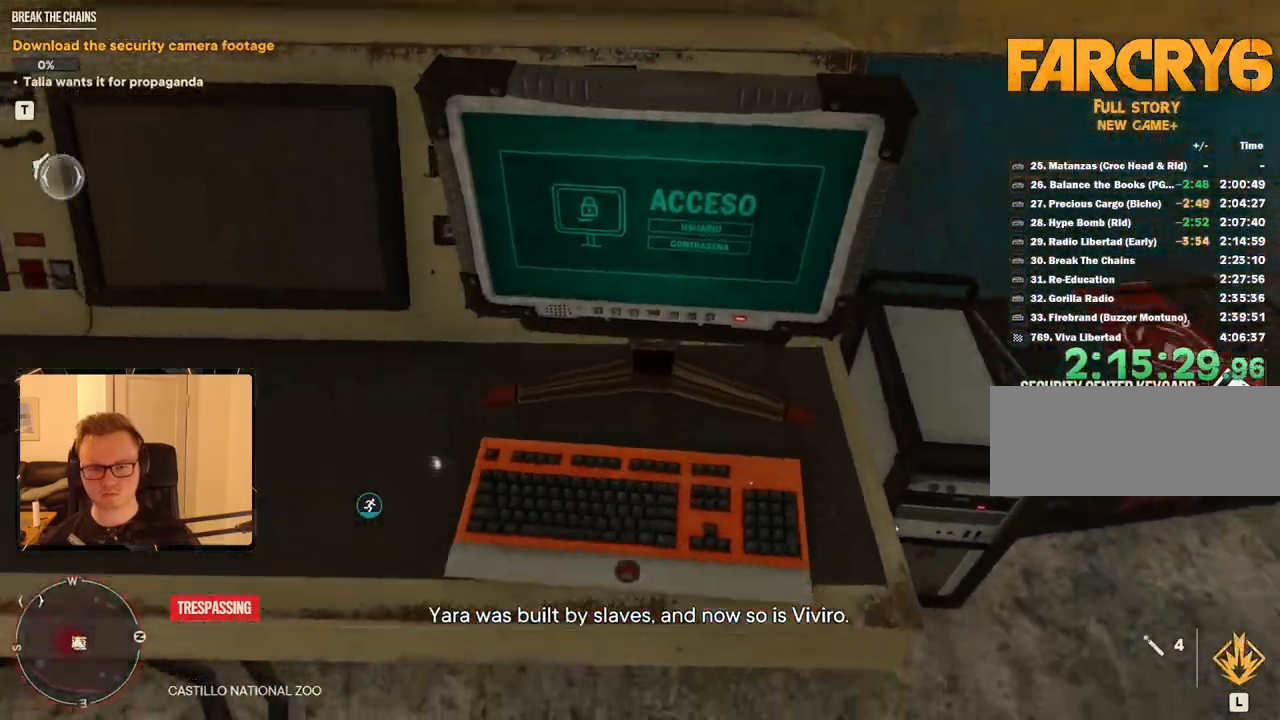
{"keys": [], "mouse": [], "events": []}
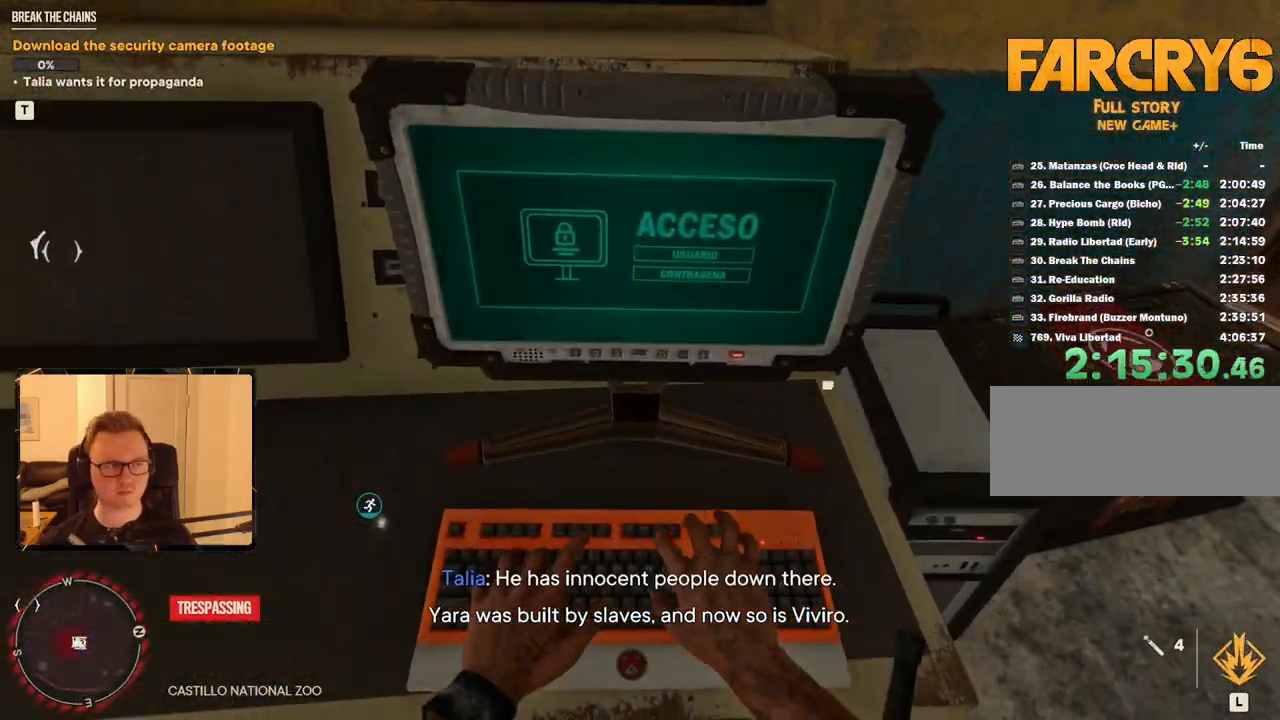
{"keys": [], "mouse": [], "events": []}
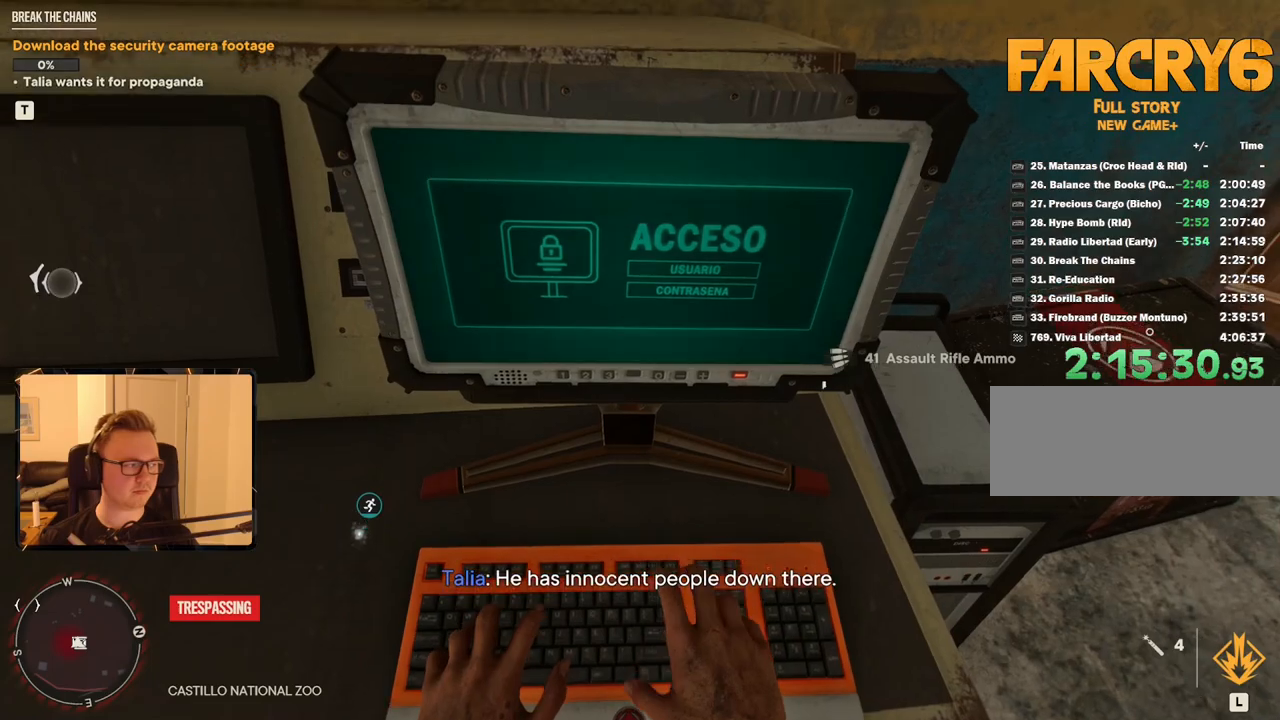
{"keys": [], "mouse": [], "events": []}
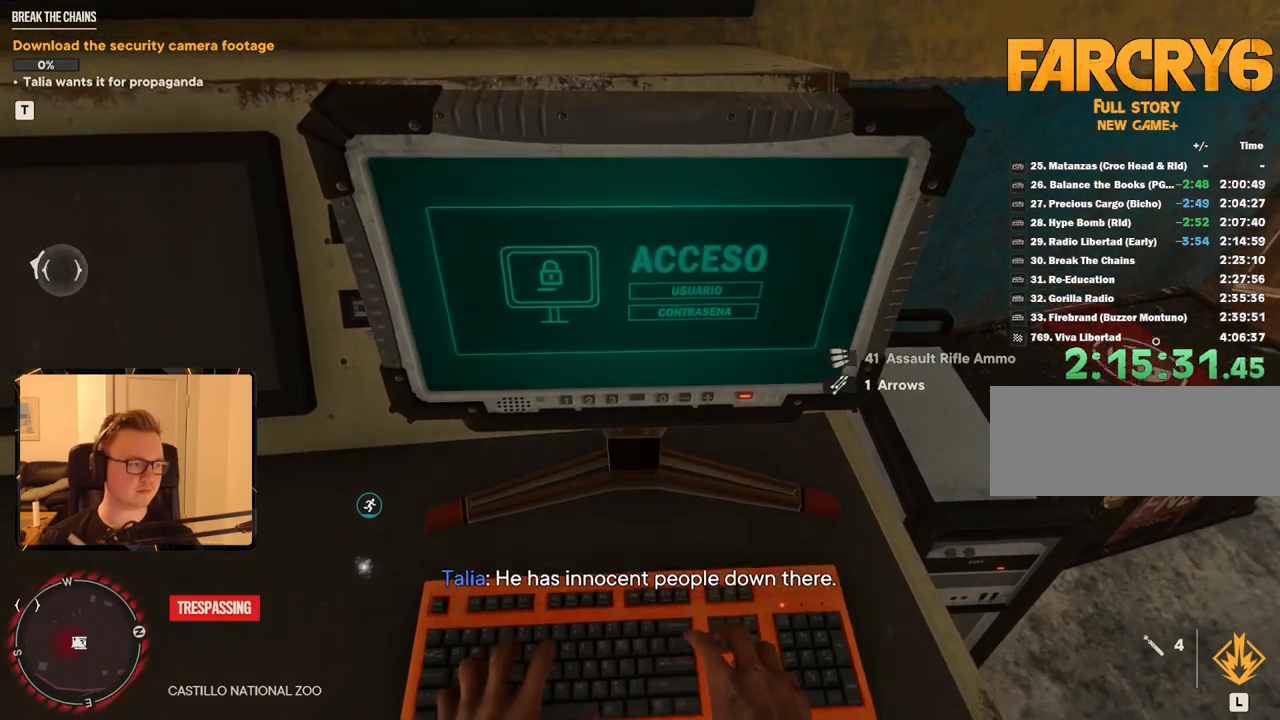
{"keys": [], "mouse": [], "events": []}
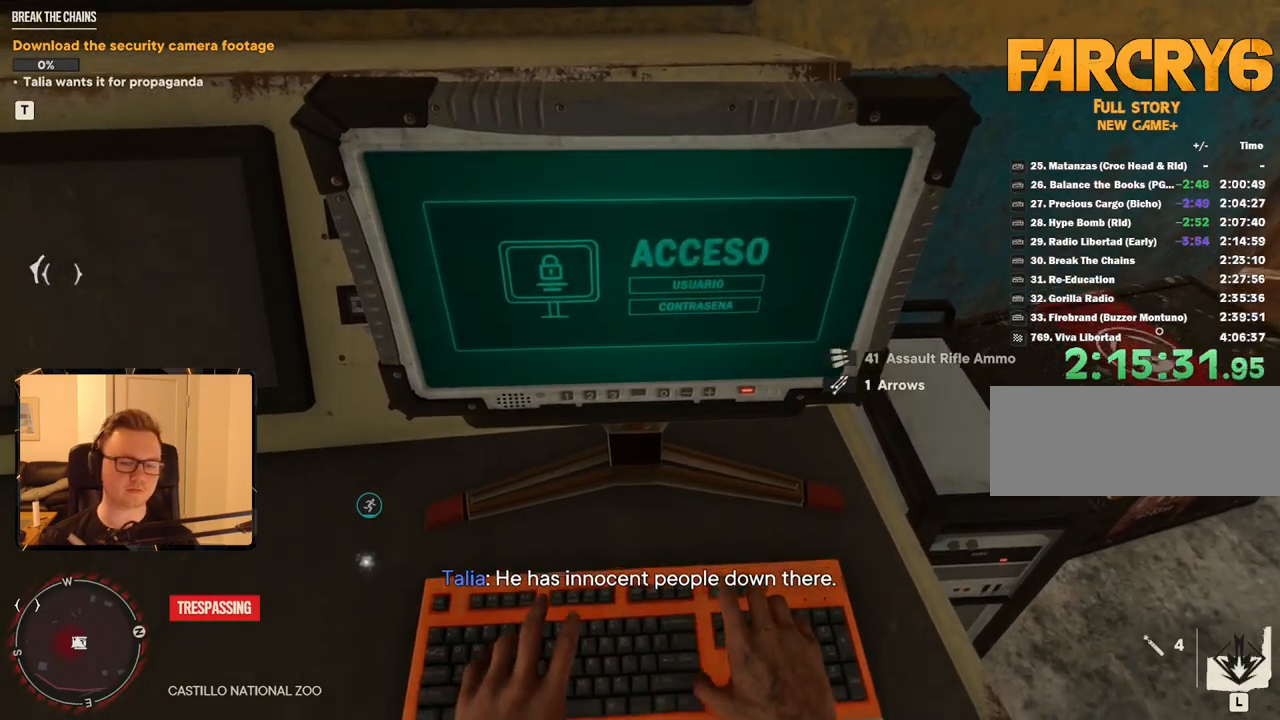
{"keys": [], "mouse": [], "events": []}
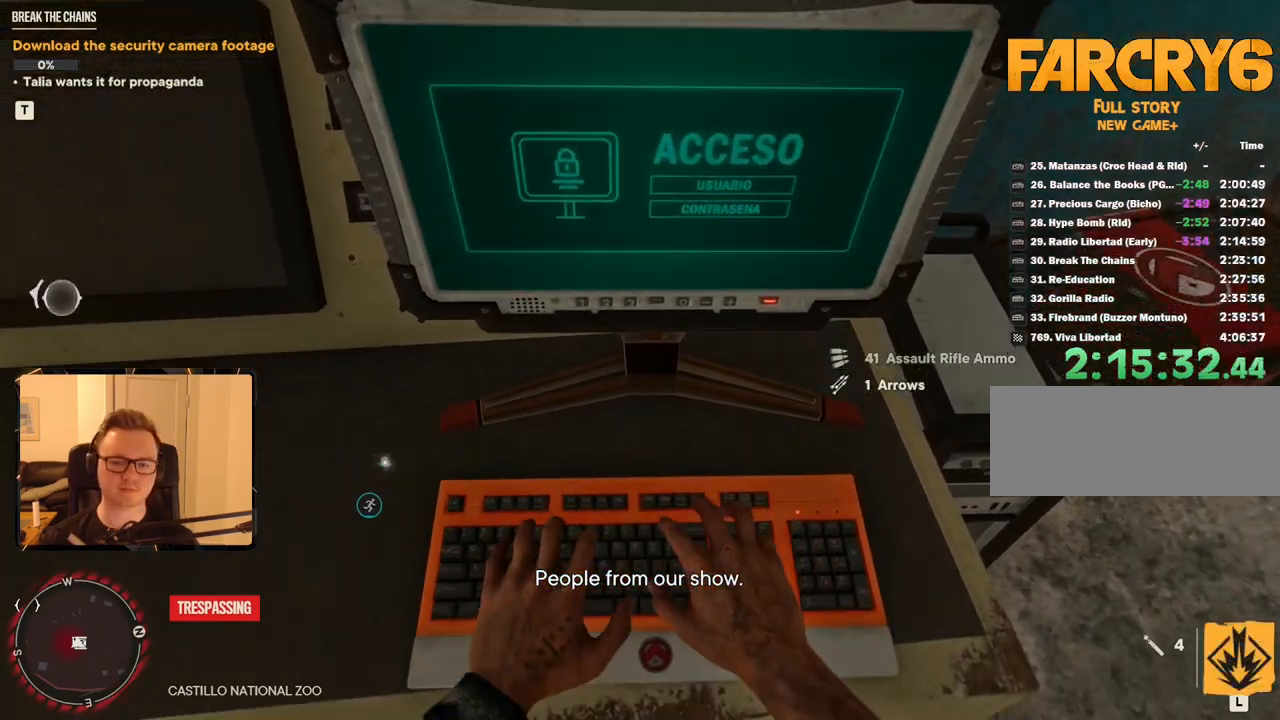
{"keys": [], "mouse": [], "events": []}
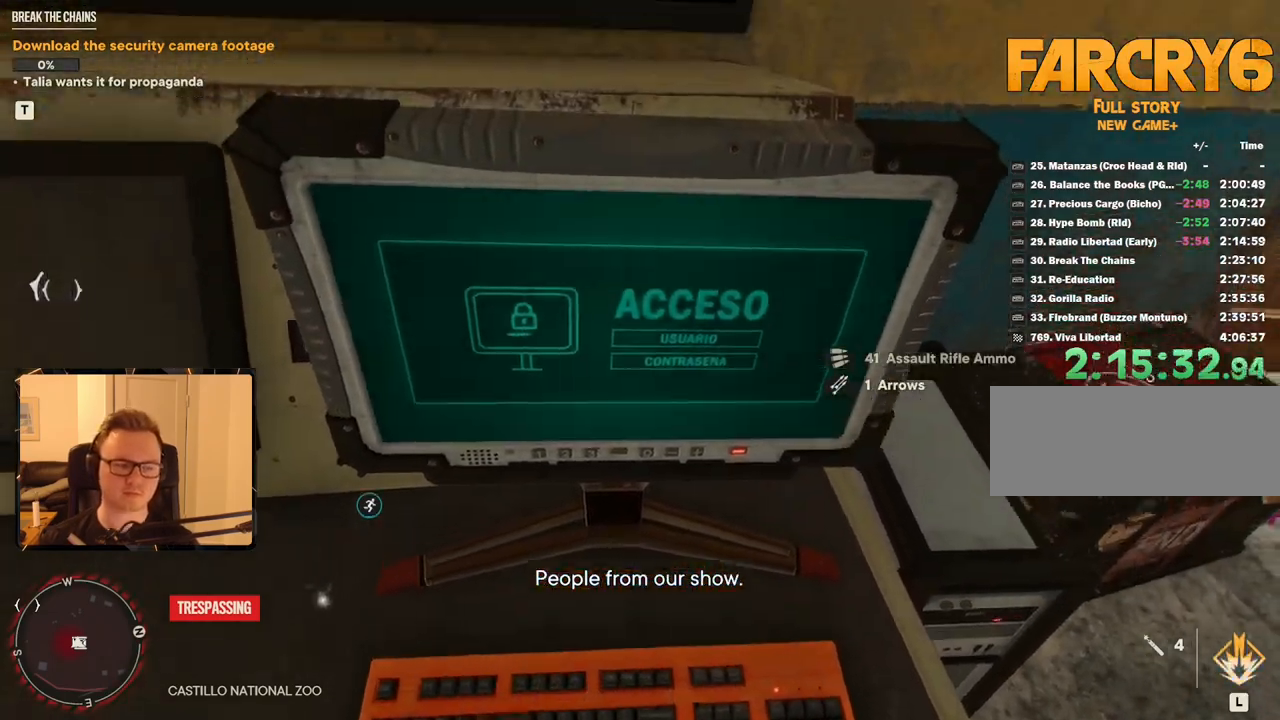
{"keys": [], "mouse": [], "events": []}
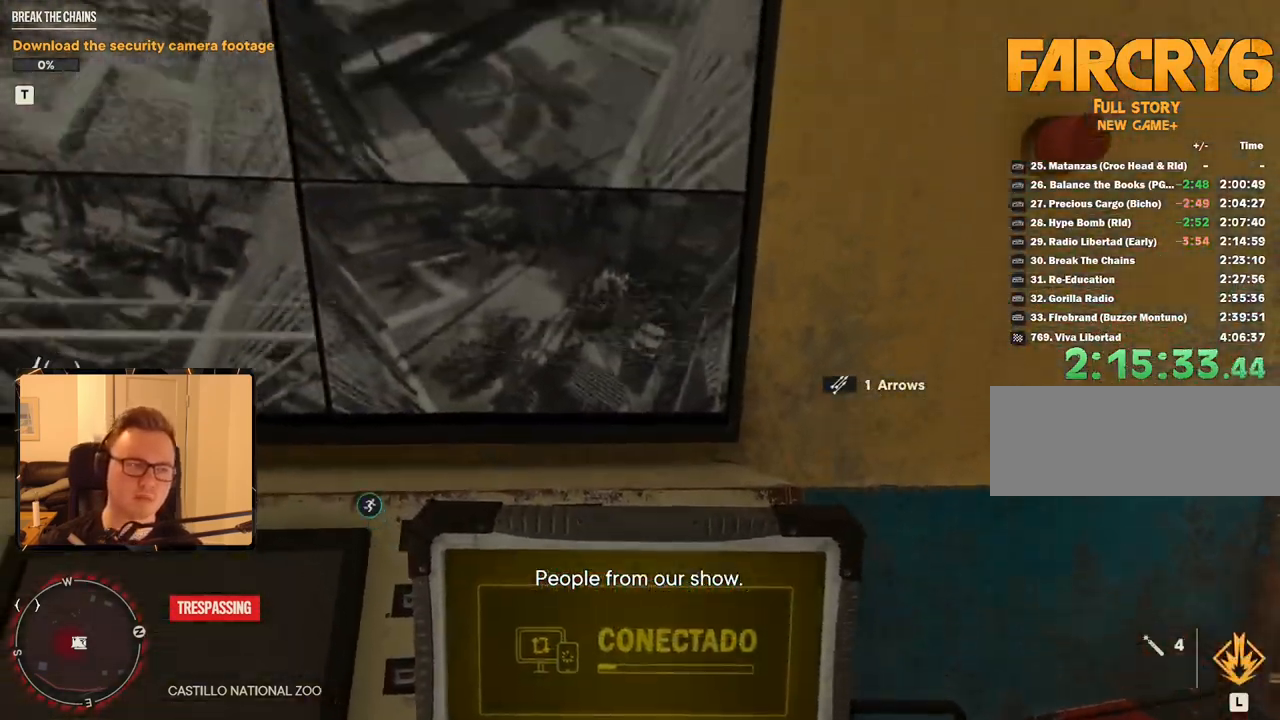
{"keys": [], "mouse": [], "events": []}
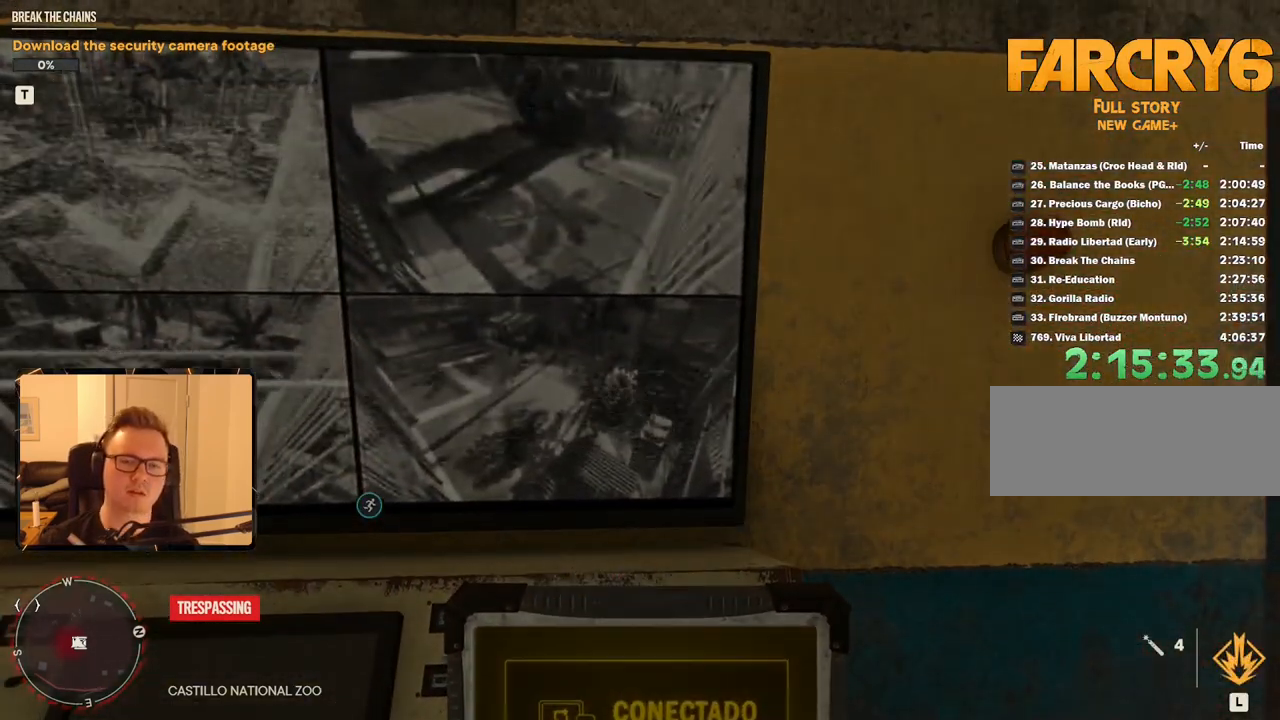
{"keys": [], "mouse": [], "events": []}
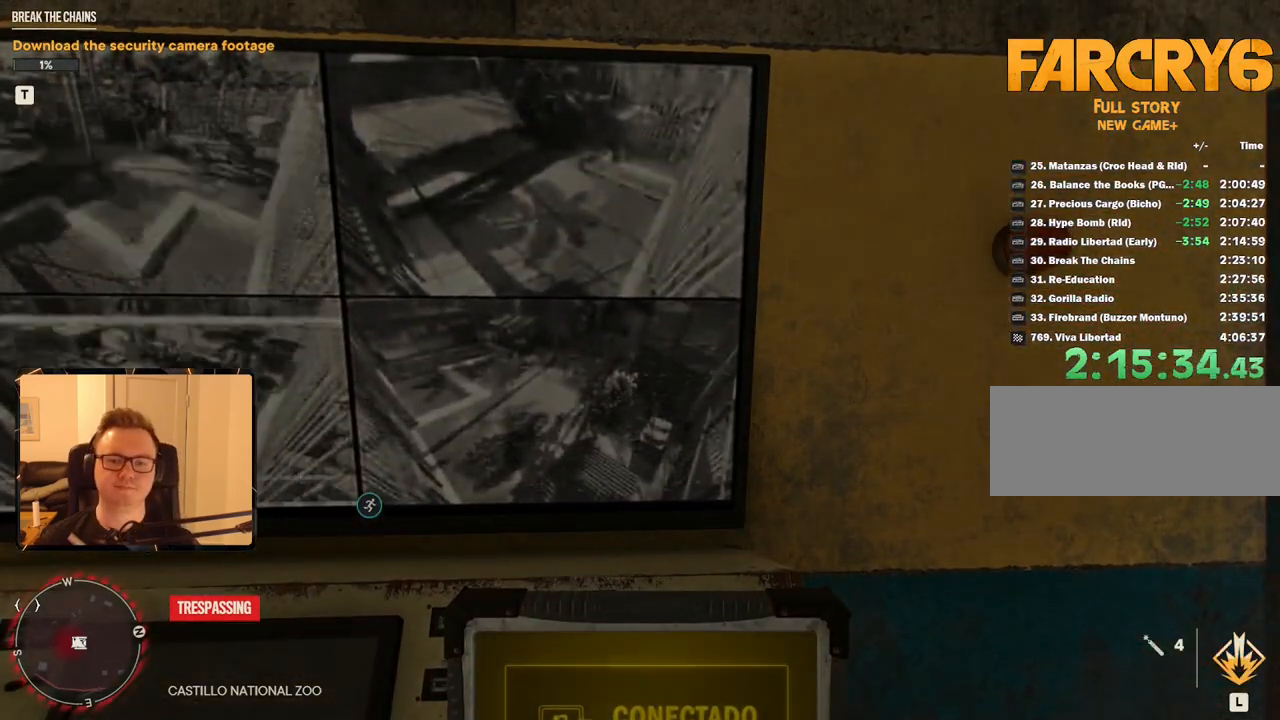
{"keys": [], "mouse": [], "events": [[50, "2", "down"], [200, "2", "up"]]}
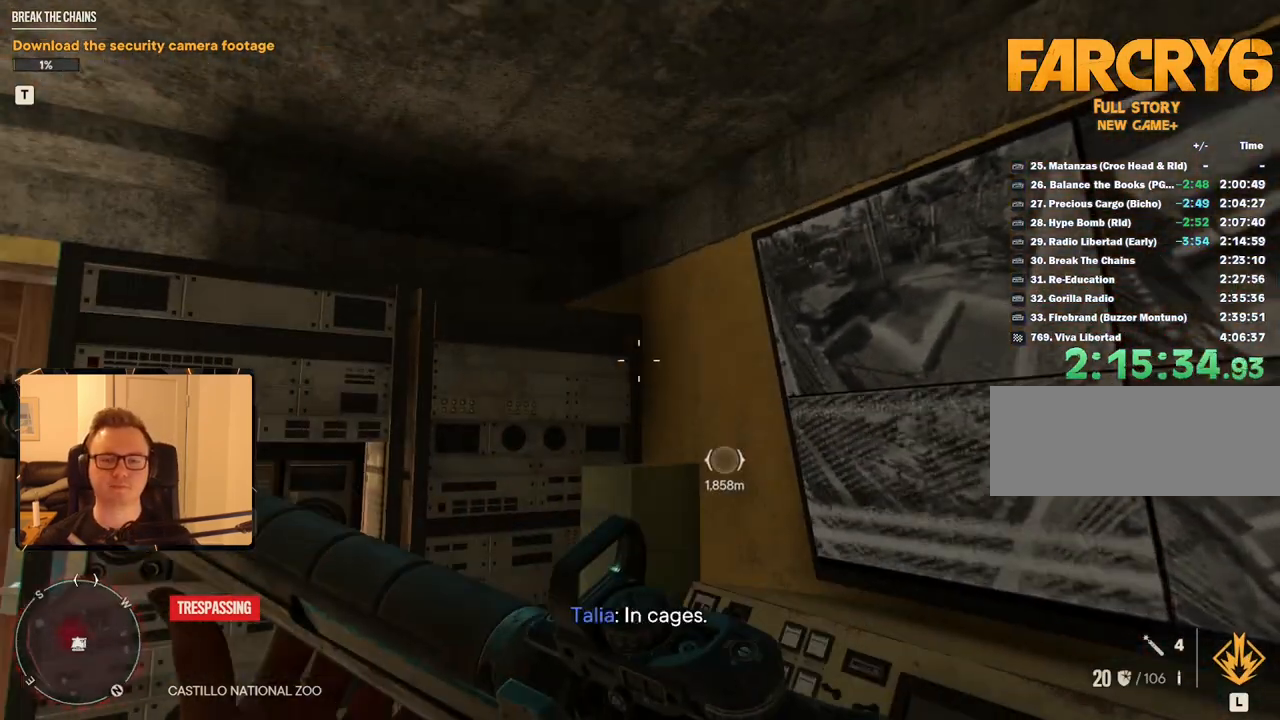
{"keys": ["a", "w"], "mouse": [], "events": [[67, "s", "down"], [150, "s", "up"], [233, "w", "down"], [367, "a", "down"]]}
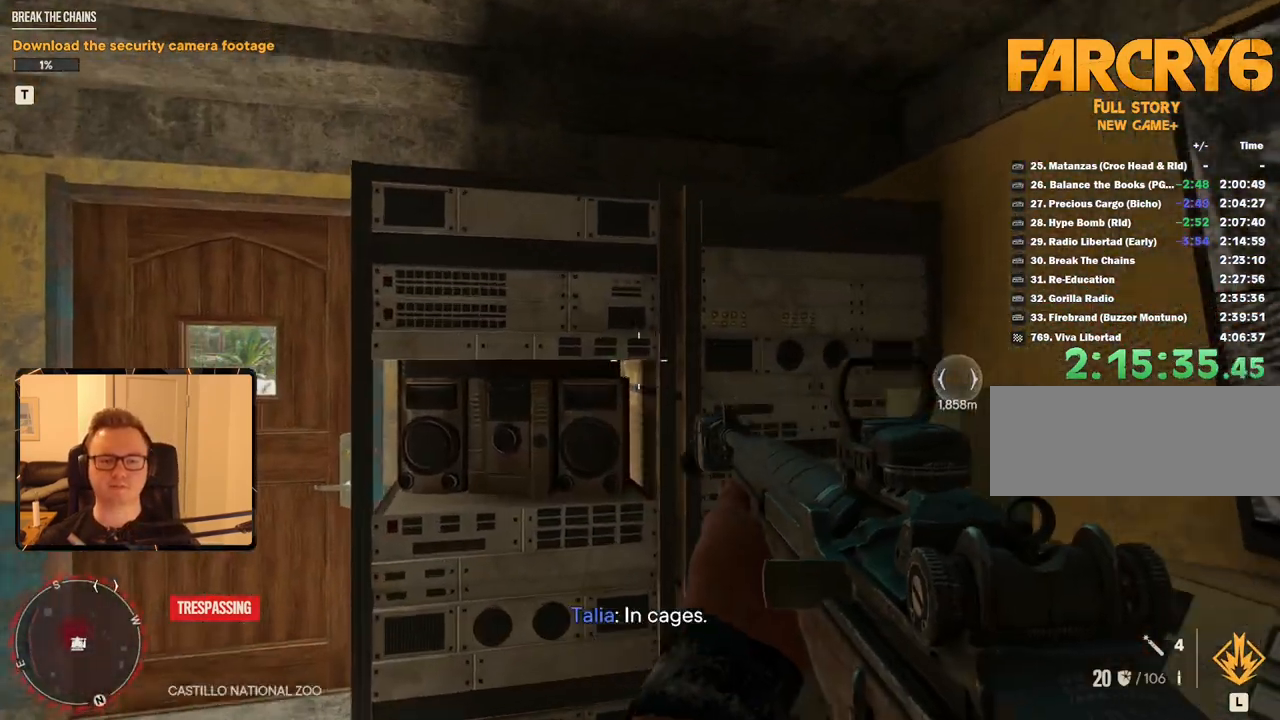
{"keys": ["w"], "mouse": [], "events": [[450, "a", "up"]]}
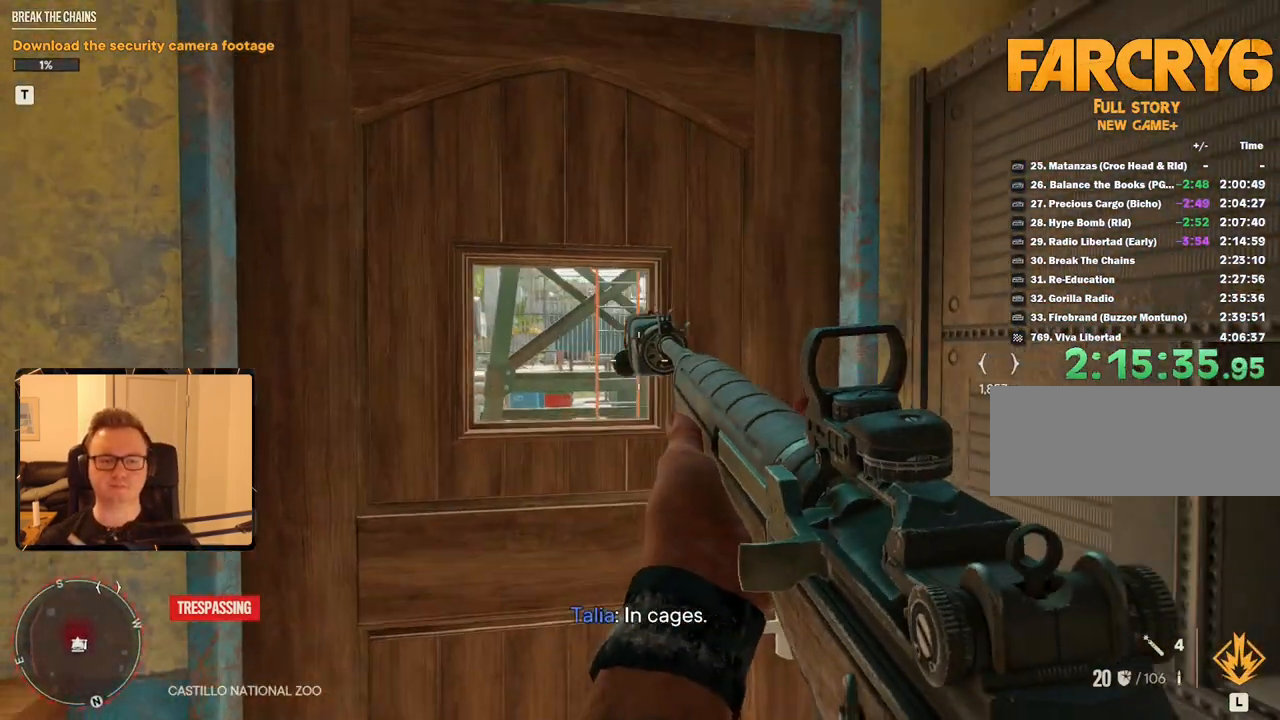
{"keys": [], "mouse": [], "events": [[367, "w", "up"]]}
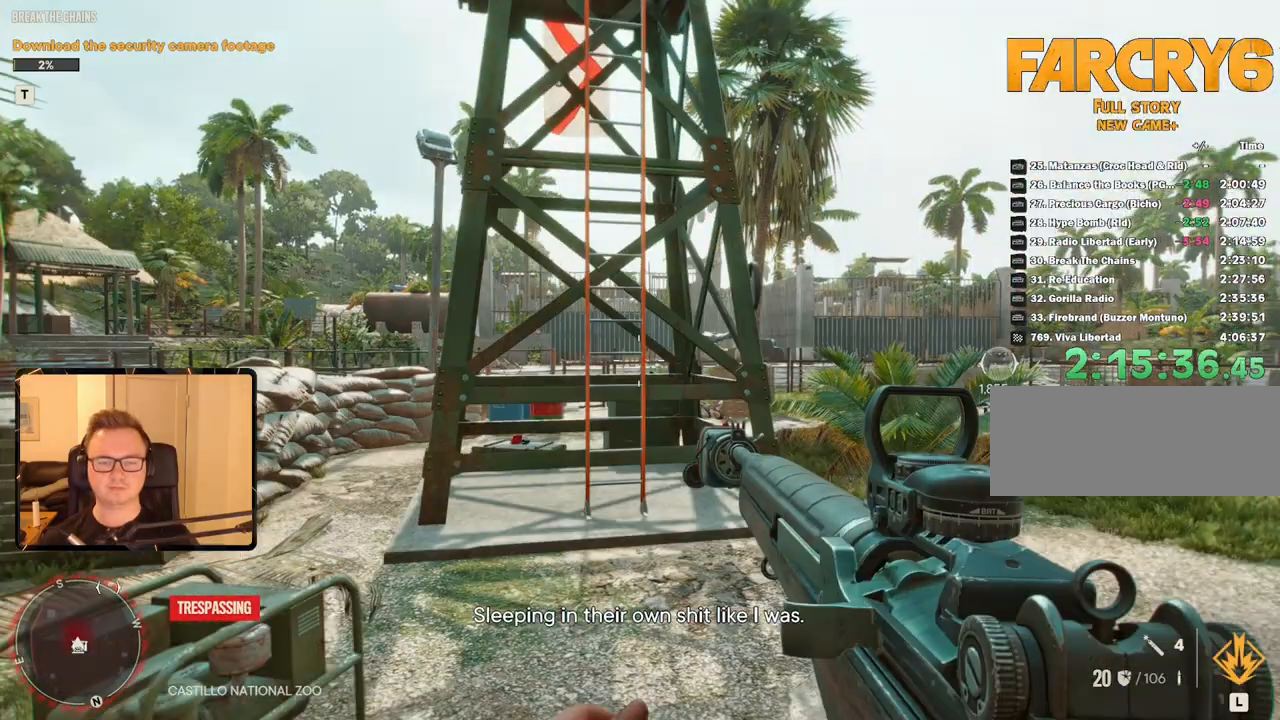
{"keys": [], "mouse": [], "events": []}
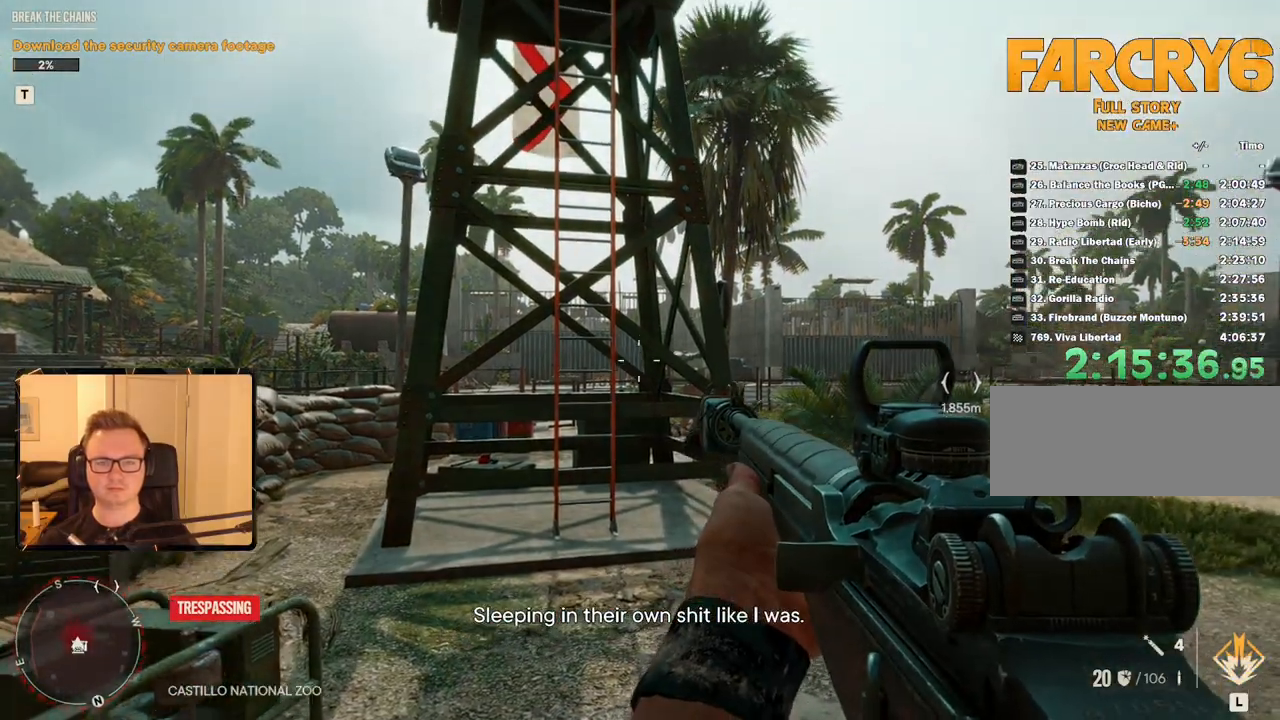
{"keys": ["w"], "mouse": [], "events": [[17, "mouse_mb5", "down"], [67, "s", "down"], [117, "s", "up"], [167, "mouse_mb5", "up"], [250, "a", "down"], [300, "w", "down"], [400, "a", "up"]]}
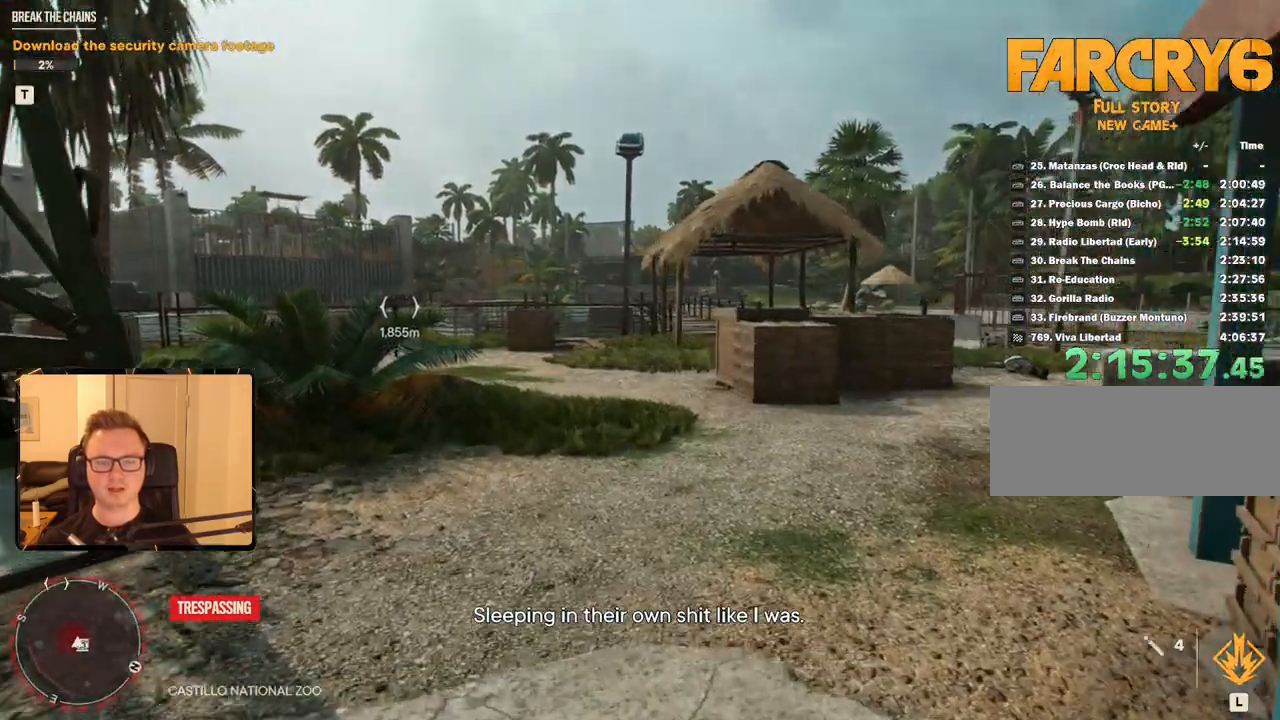
{"keys": ["d", "w"], "mouse": [], "events": [[400, "d", "down"]]}
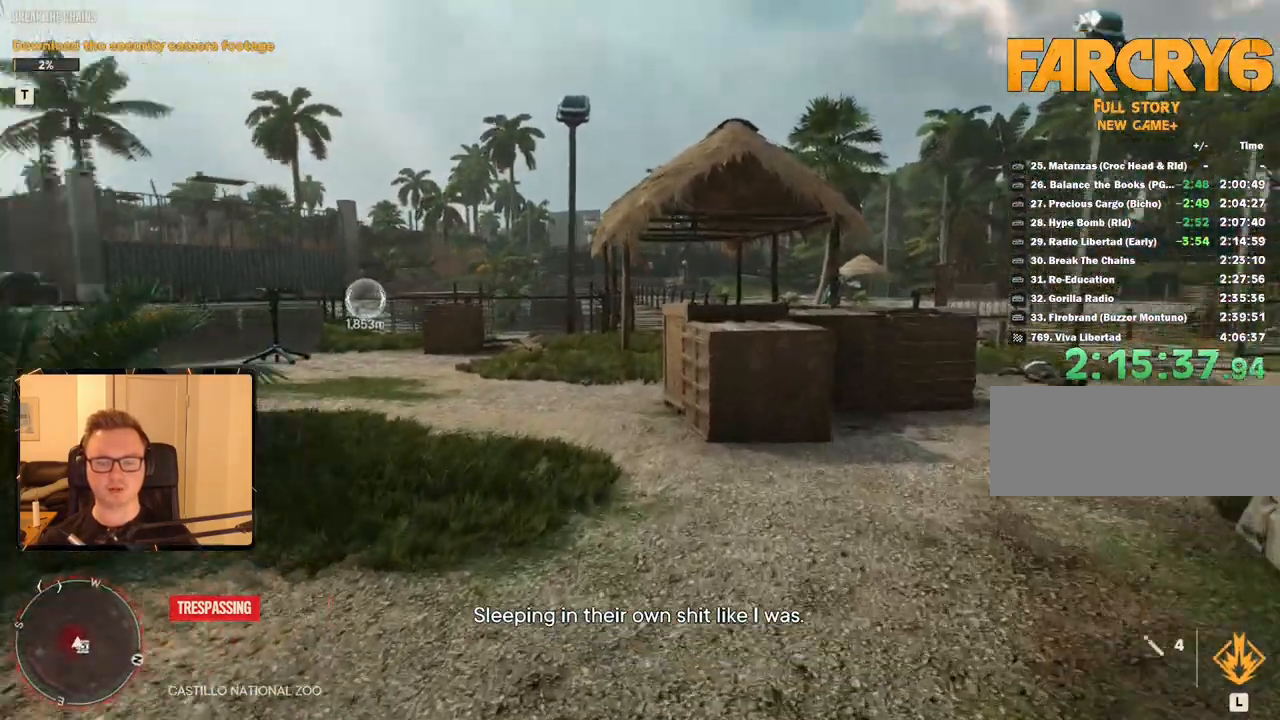
{"keys": [], "mouse": [], "events": [[133, "w", "up"], [467, "d", "up"]]}
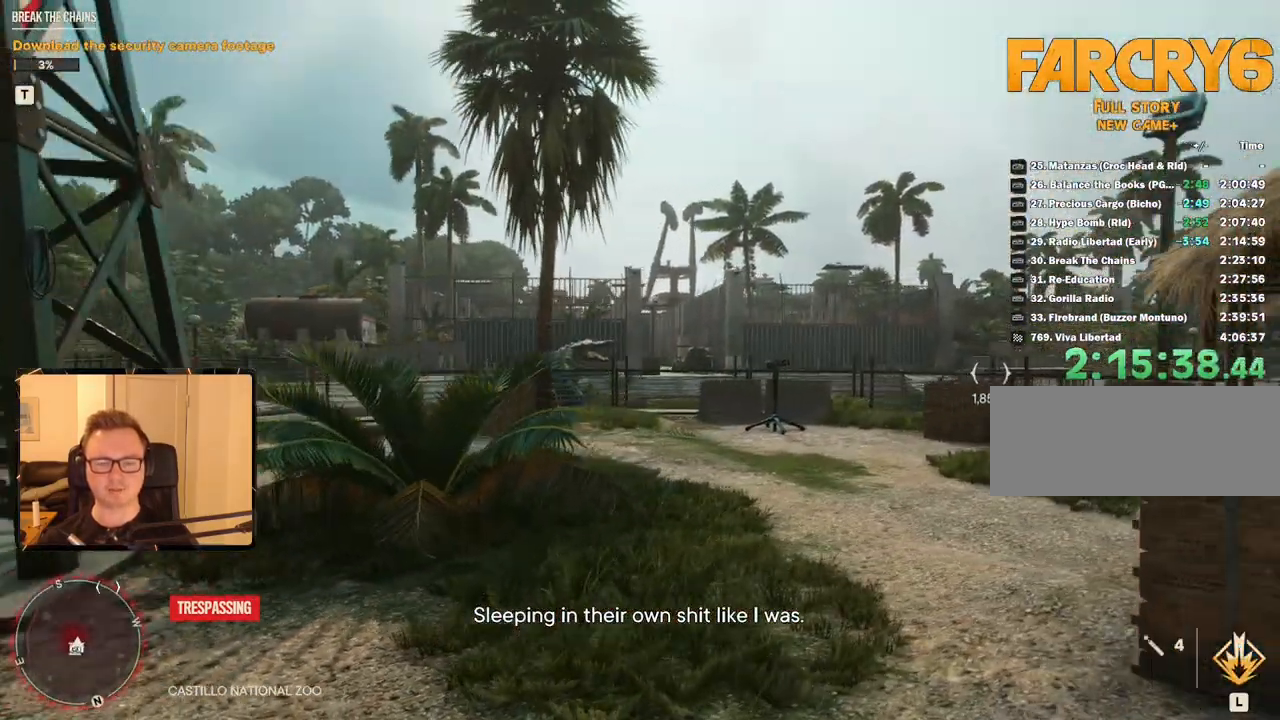
{"keys": [], "mouse": [], "events": []}
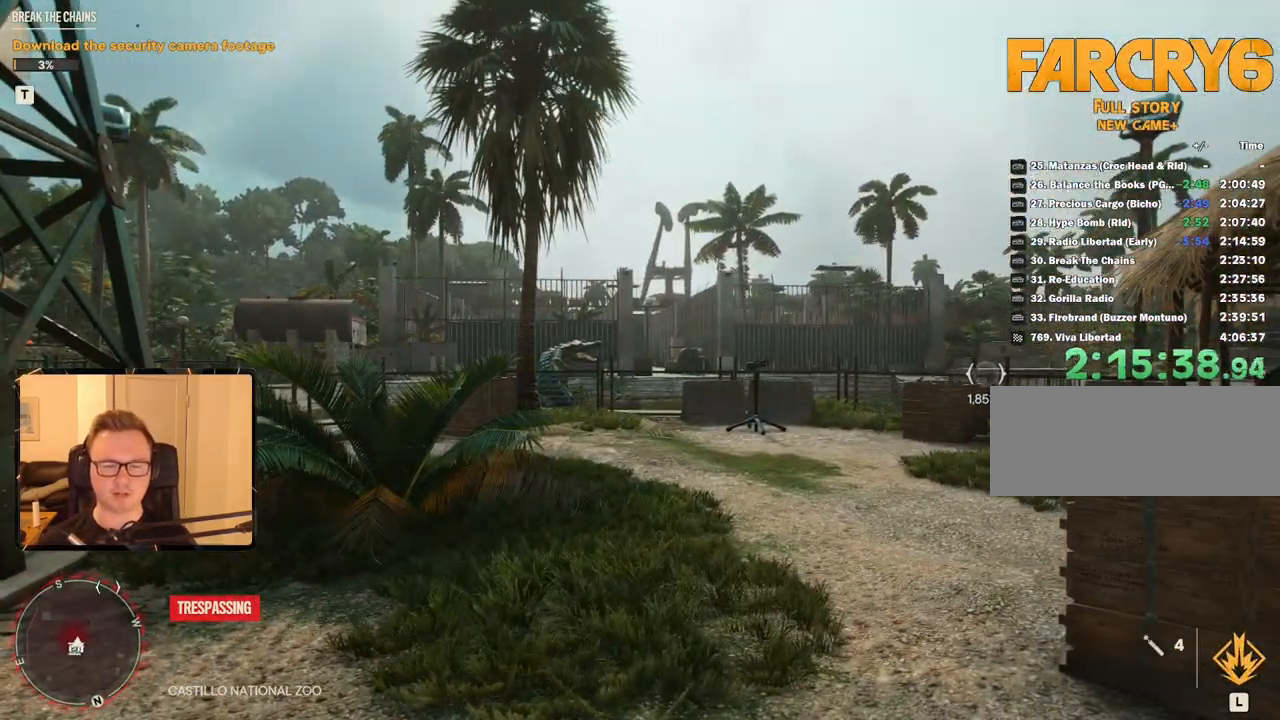
{"keys": [], "mouse": [], "events": []}
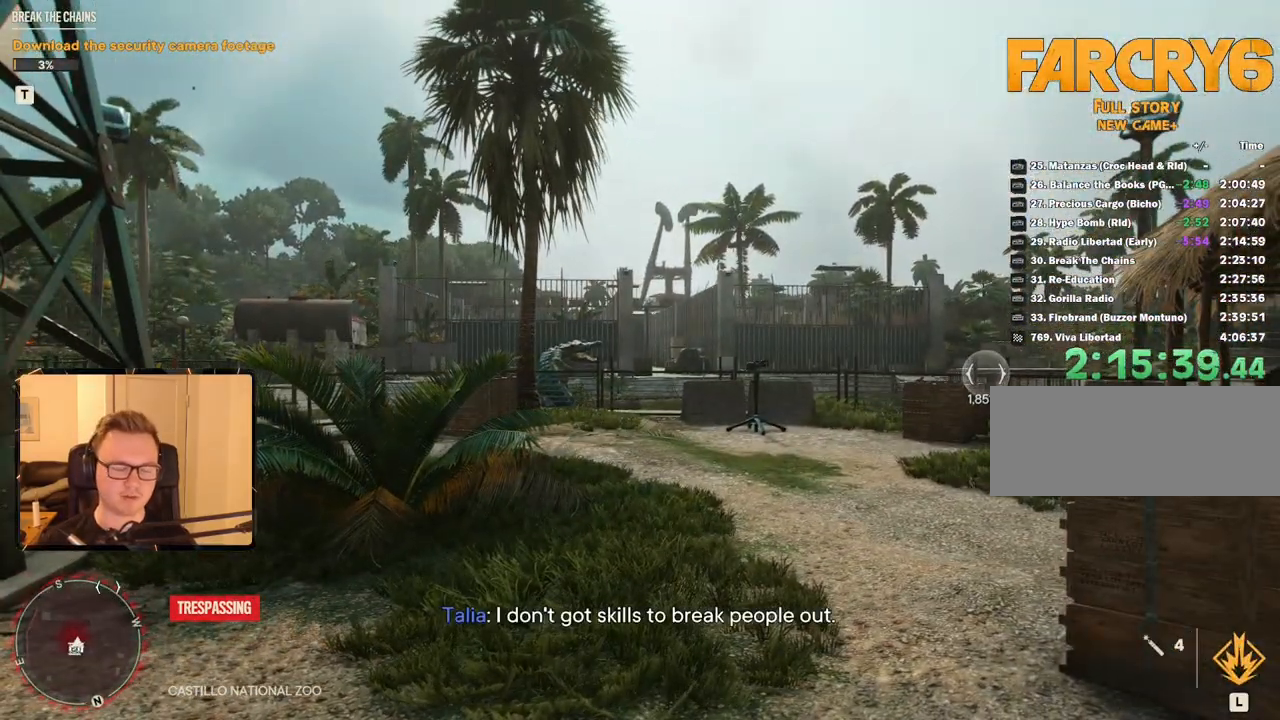
{"keys": [], "mouse": [], "events": []}